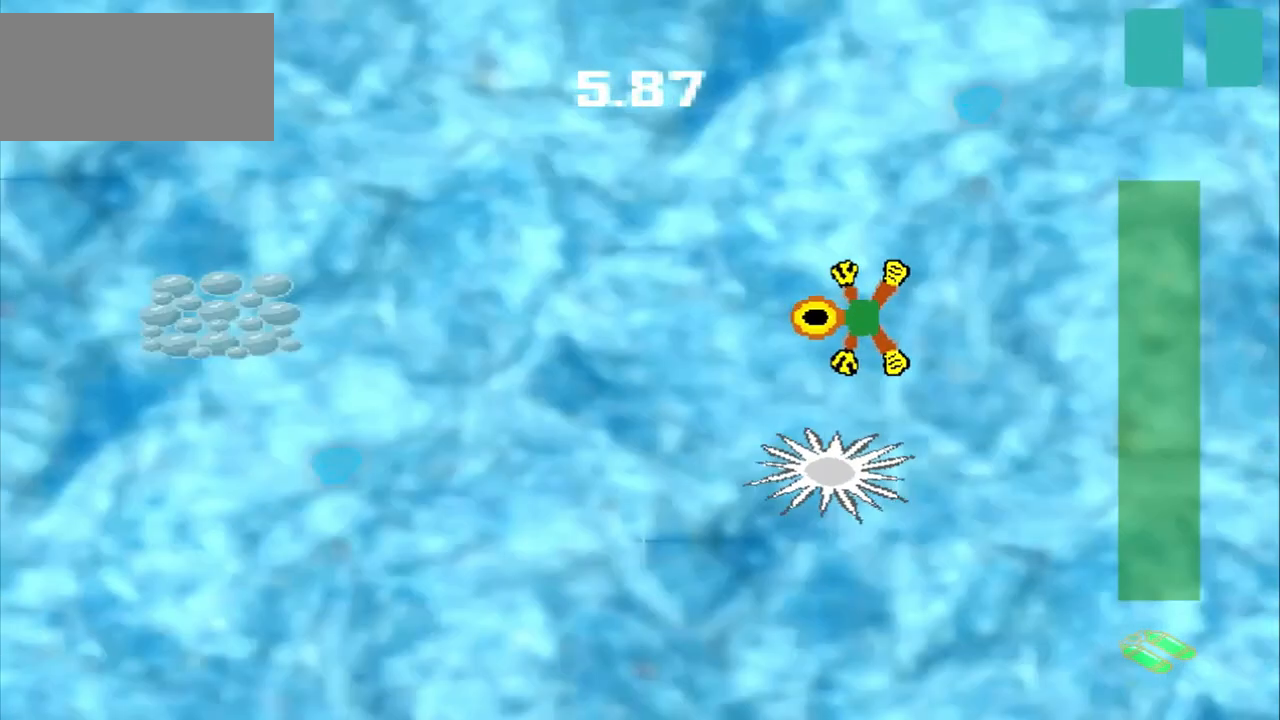
Gameplay with a controller (PlayStation layout); each line is a JSON object with the inputs held at the frame after it. "events" lists button and stick changes between this image and that frame as [ms after this image, input, new state], when the widget could be followed in between. Not read: L2 L3 R2 R3 right_stick.
{"buttons": [], "left_stick": "left", "events": []}
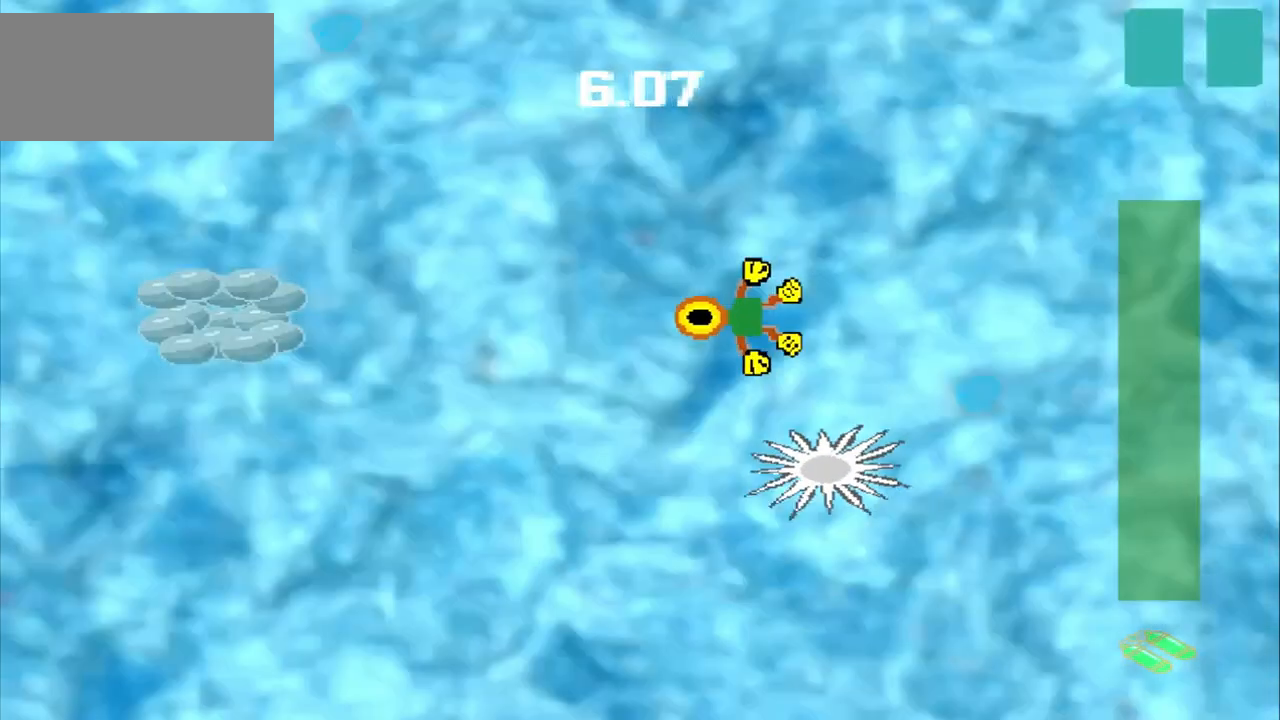
{"buttons": [], "left_stick": "left", "events": []}
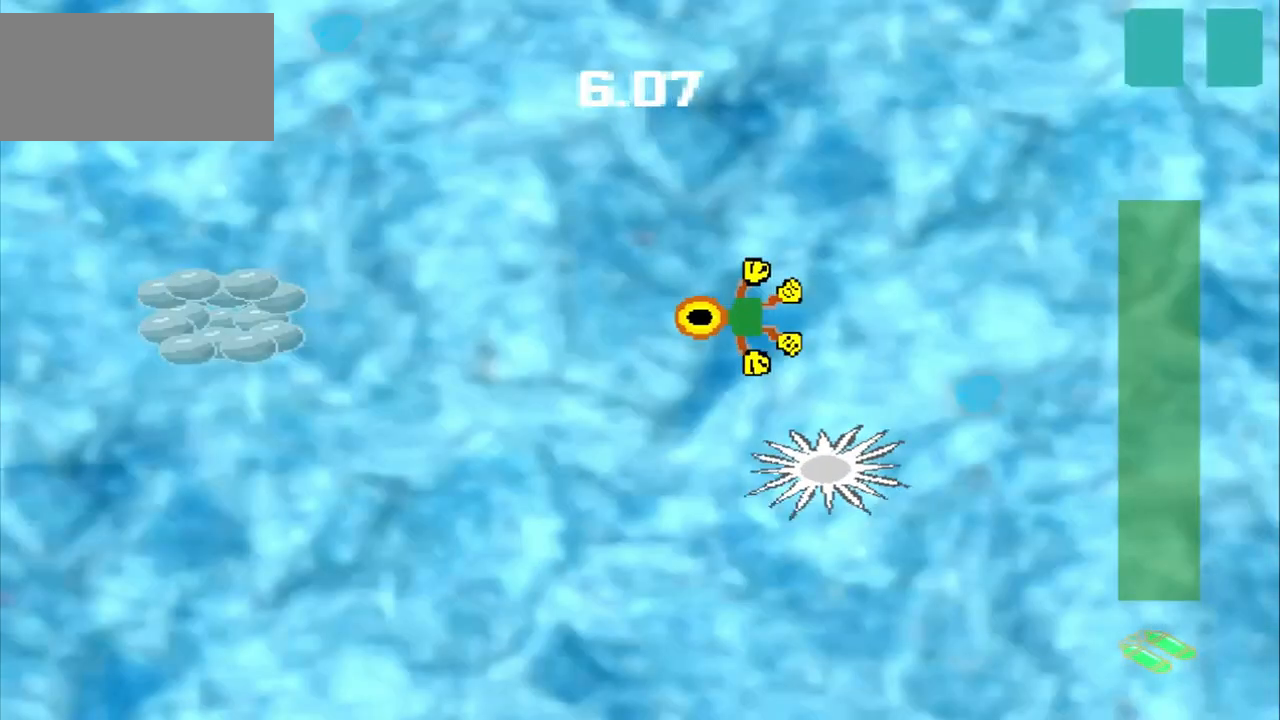
{"buttons": [], "left_stick": "left", "events": []}
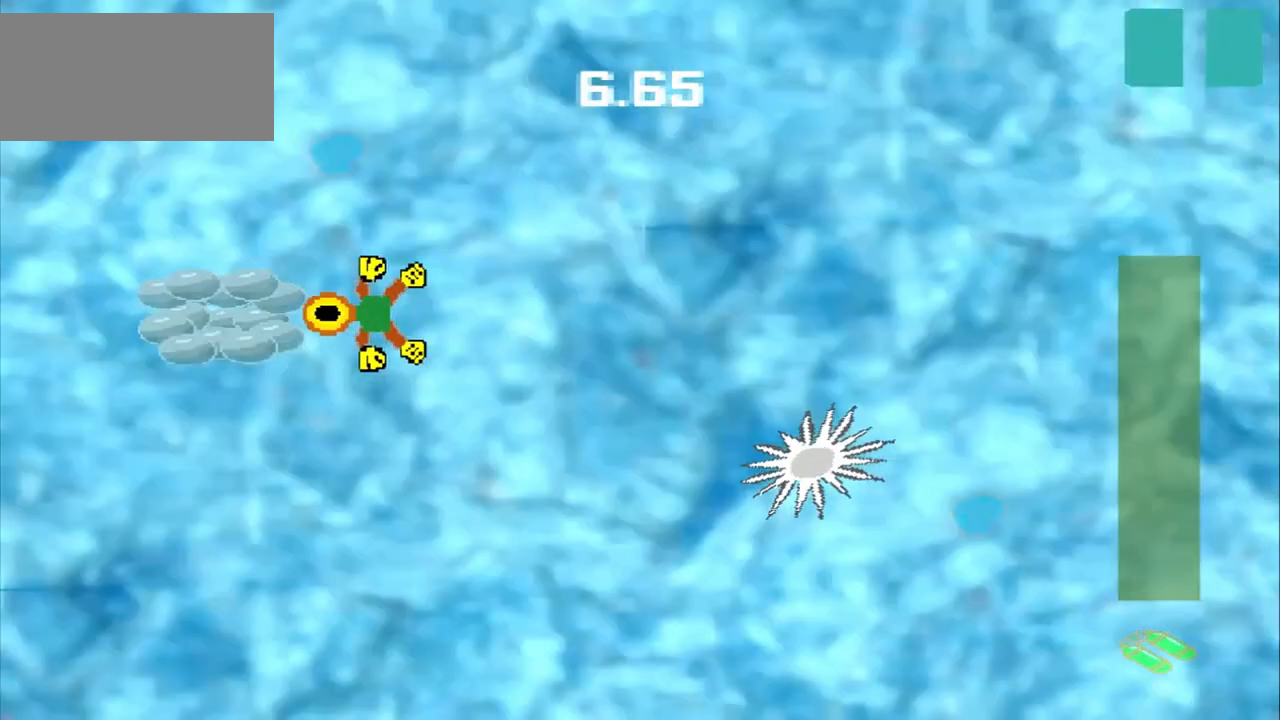
{"buttons": [], "left_stick": "center", "events": [[208, "left_stick", "center"]]}
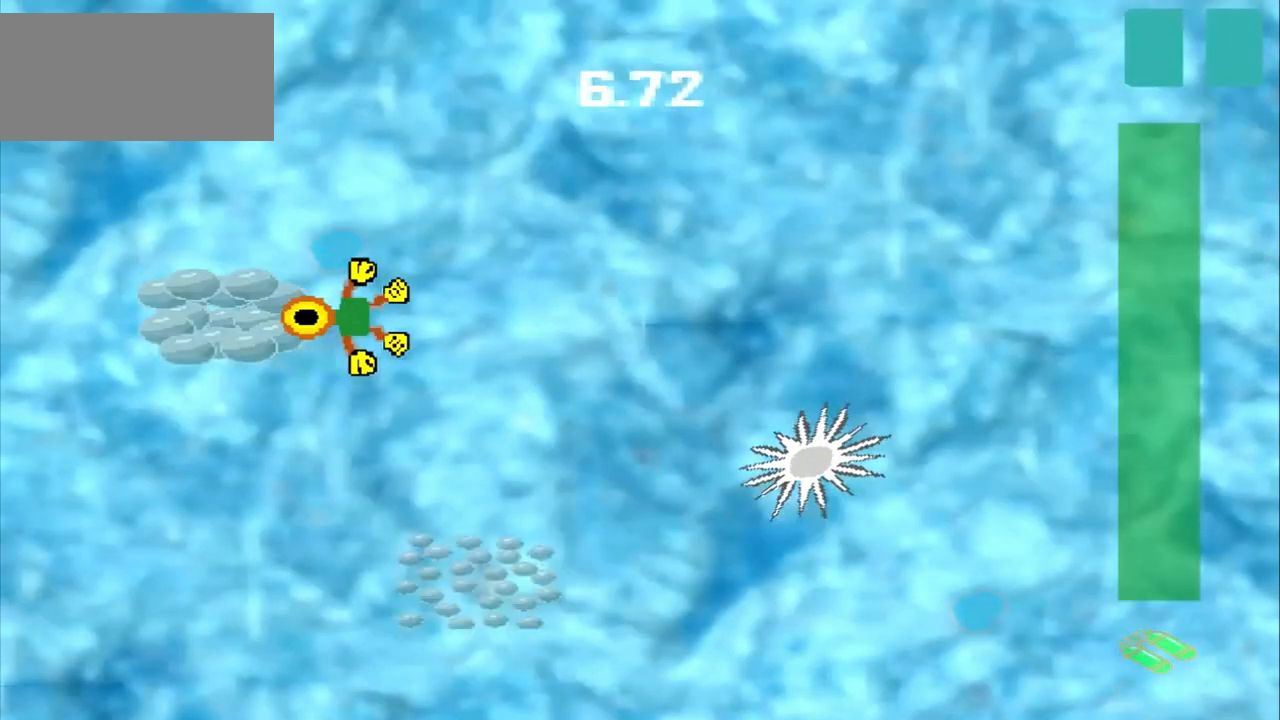
{"buttons": [], "left_stick": "center", "events": []}
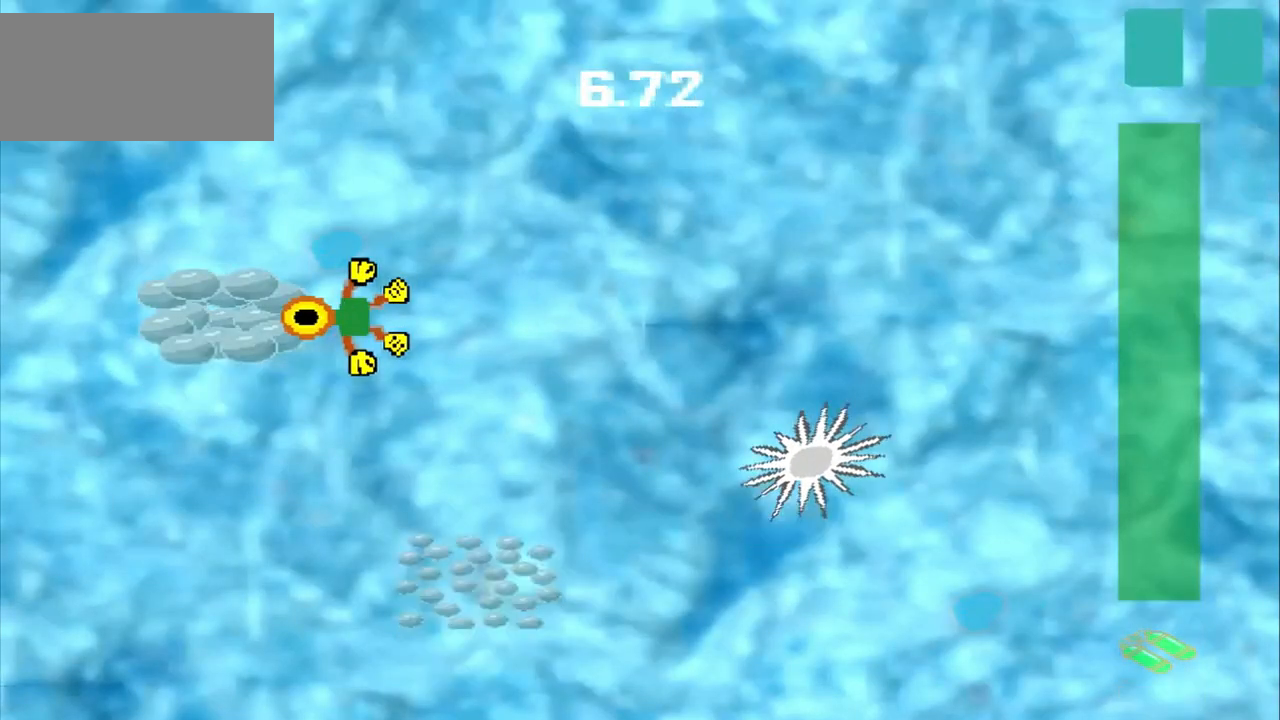
{"buttons": [], "left_stick": "down", "events": [[208, "left_stick", "down"]]}
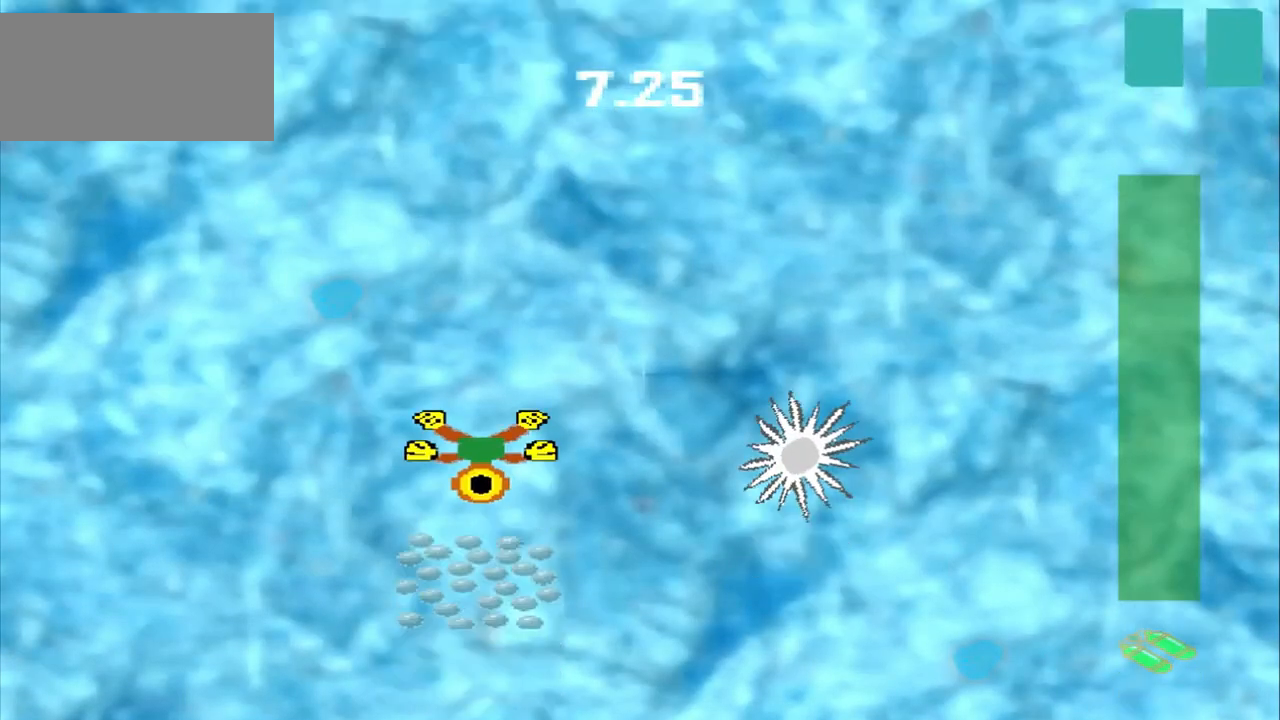
{"buttons": [], "left_stick": "up-right", "events": [[333, "left_stick", "center"], [458, "left_stick", "up-right"]]}
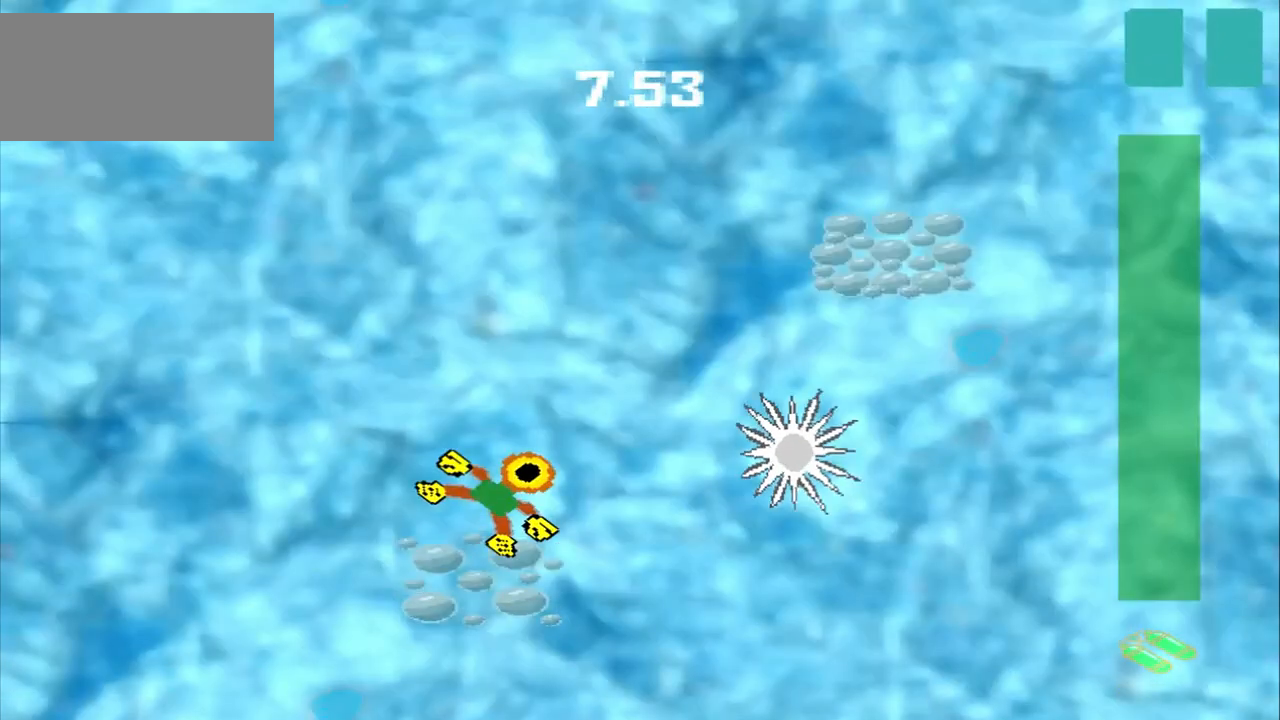
{"buttons": [], "left_stick": "up-right", "events": []}
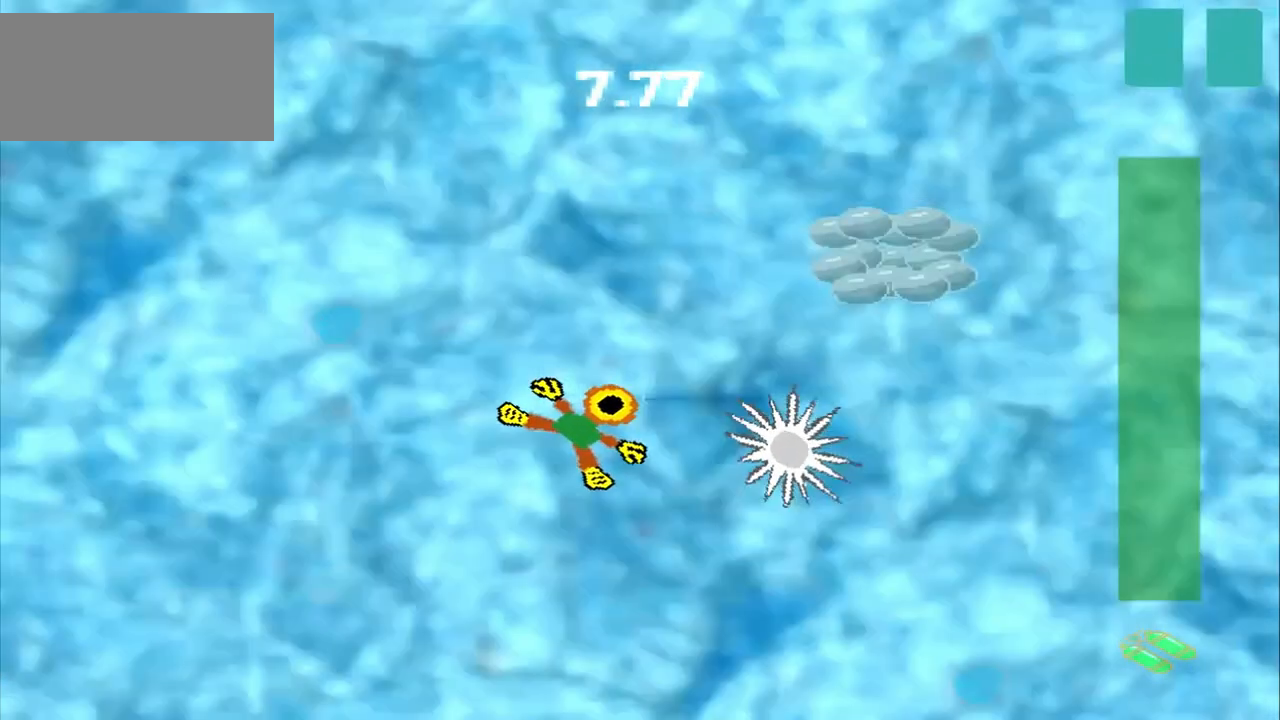
{"buttons": [], "left_stick": "up-right", "events": [[167, "left_stick", "up-left"], [250, "left_stick", "up"], [458, "left_stick", "up-right"]]}
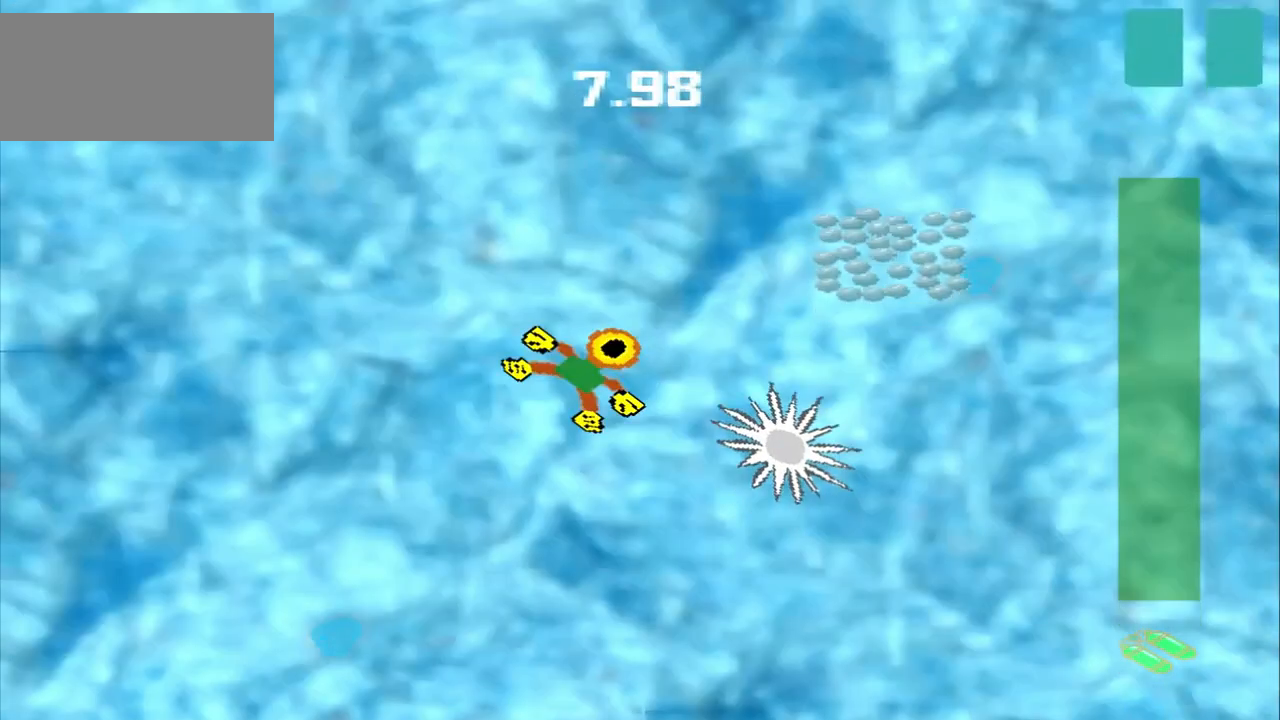
{"buttons": [], "left_stick": "up-right", "events": []}
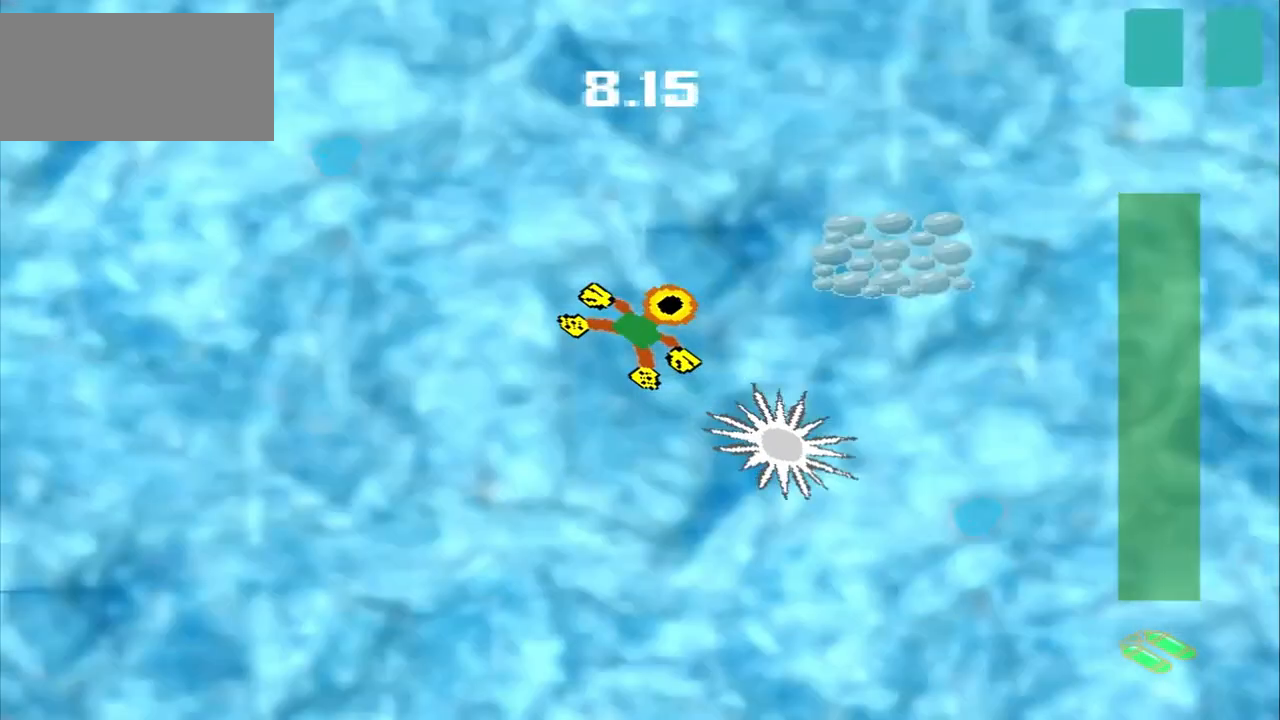
{"buttons": [], "left_stick": "up-right", "events": []}
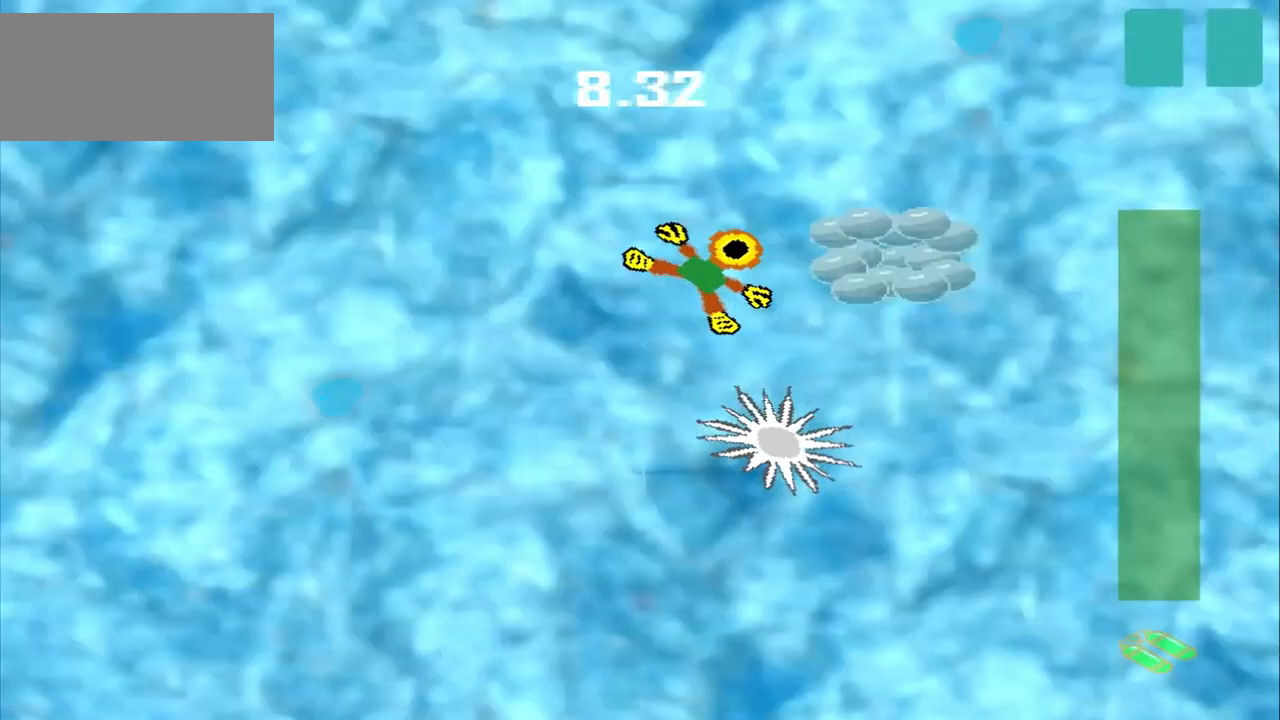
{"buttons": [], "left_stick": "down-left", "events": [[292, "left_stick", "down-left"]]}
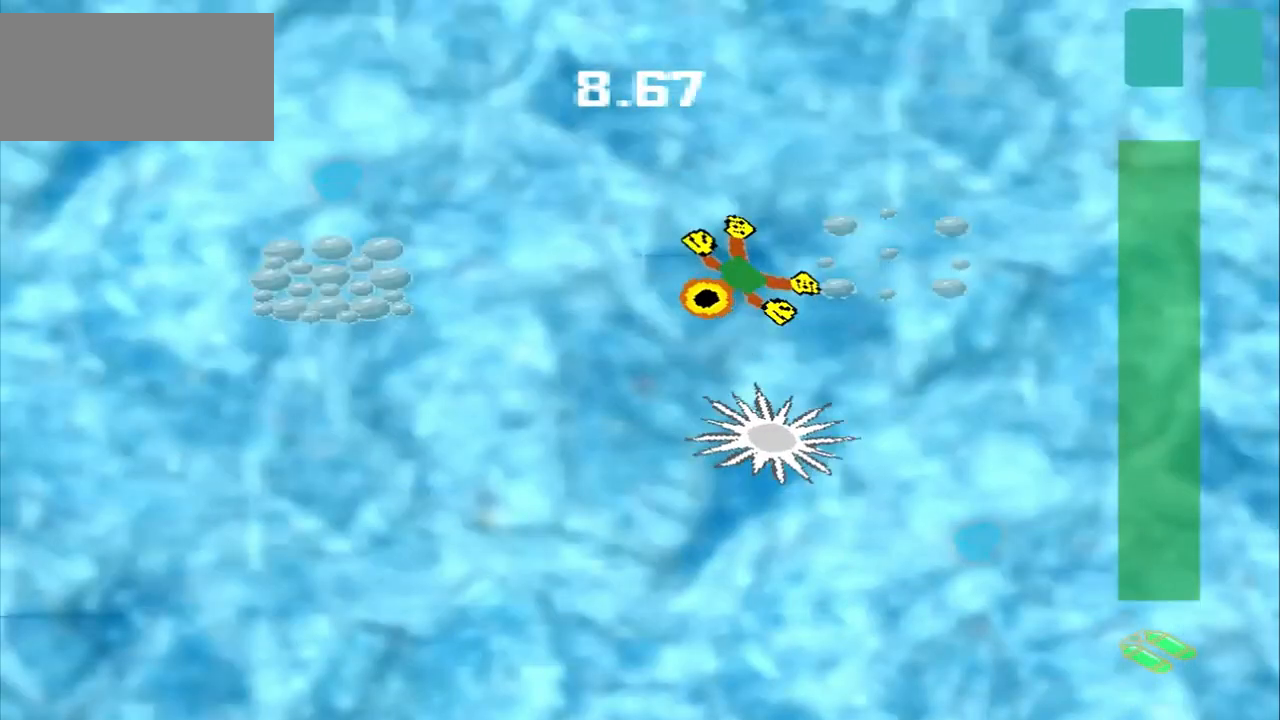
{"buttons": [], "left_stick": "left", "events": [[42, "left_stick", "left"]]}
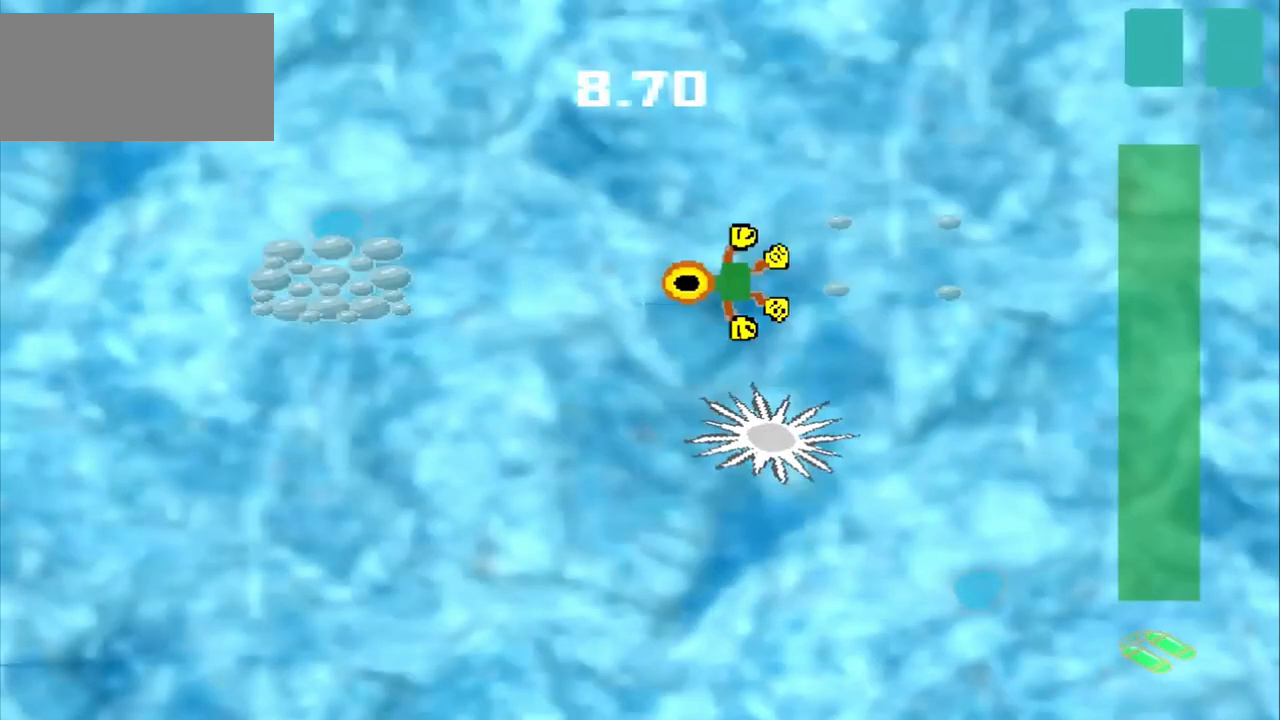
{"buttons": [], "left_stick": "left", "events": []}
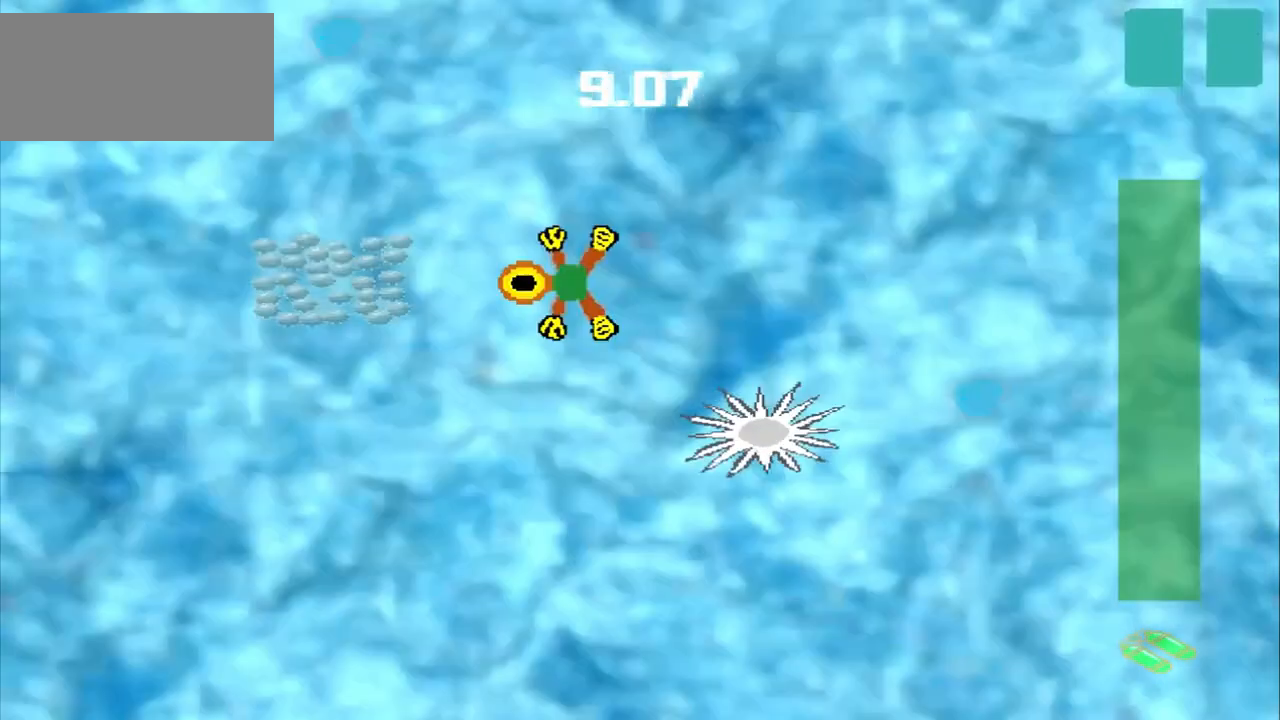
{"buttons": [], "left_stick": "left", "events": []}
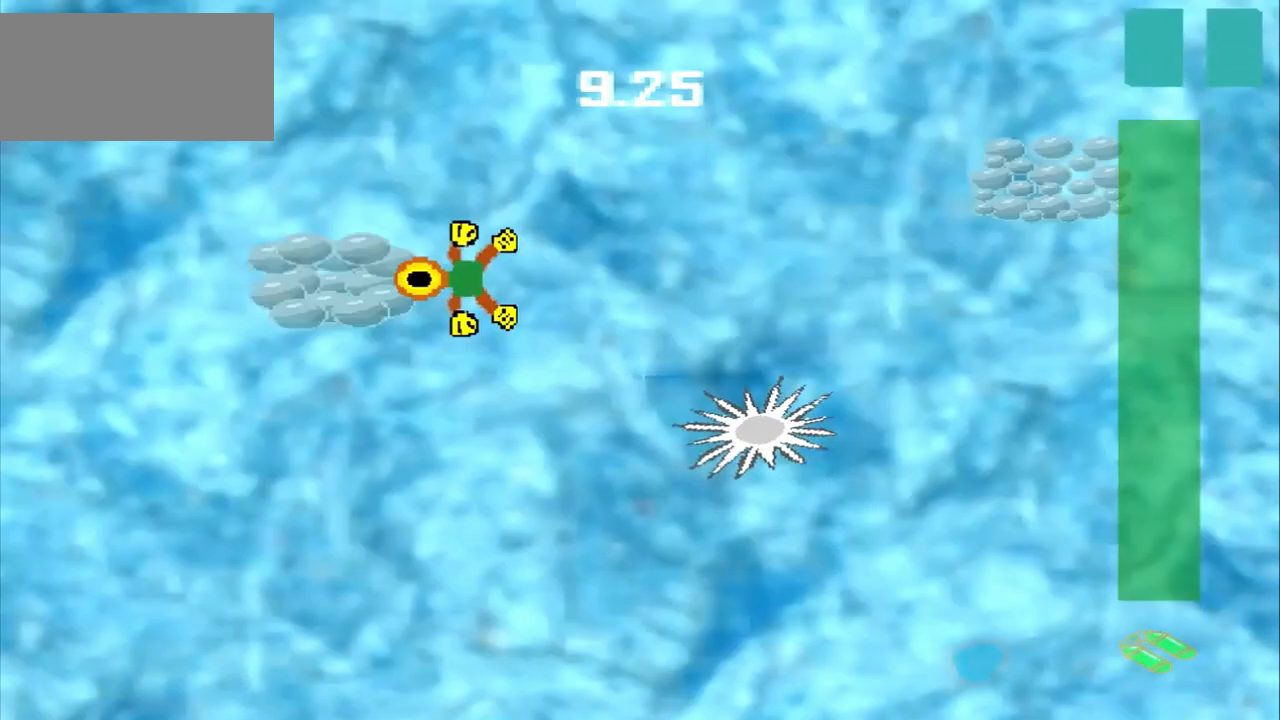
{"buttons": [], "left_stick": "left", "events": []}
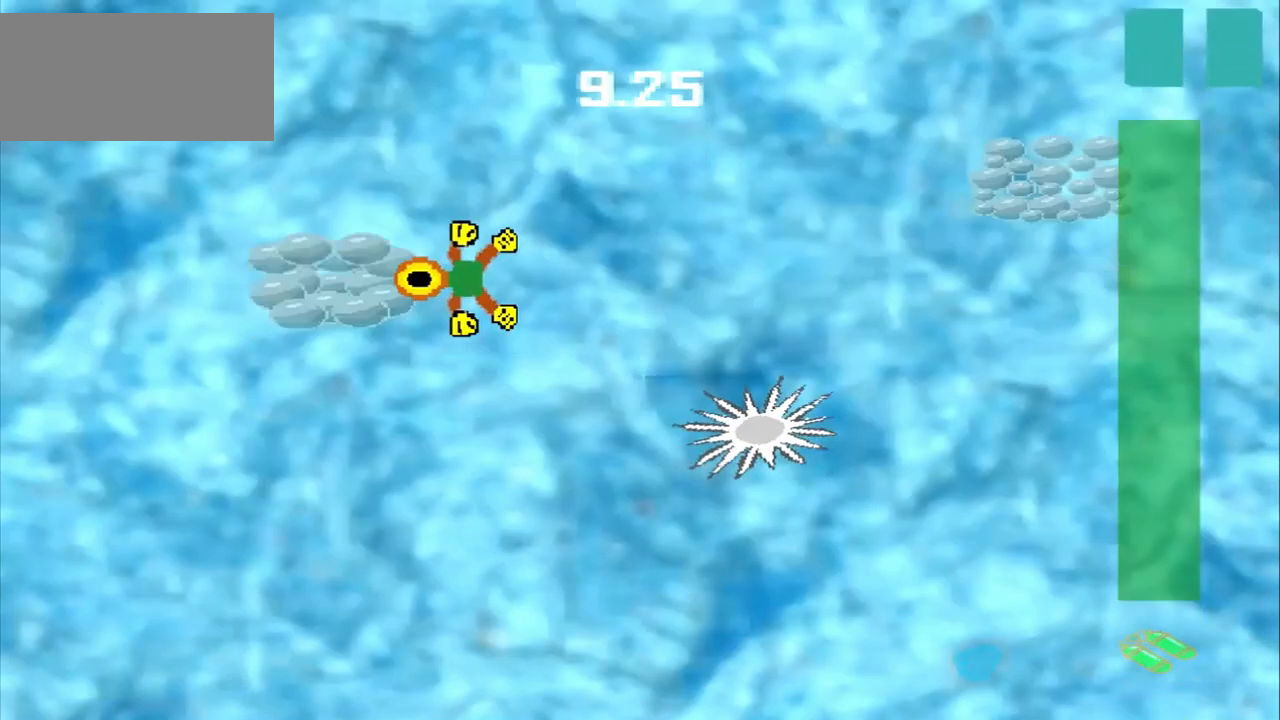
{"buttons": [], "left_stick": "right", "events": [[250, "left_stick", "up-right"], [500, "left_stick", "right"]]}
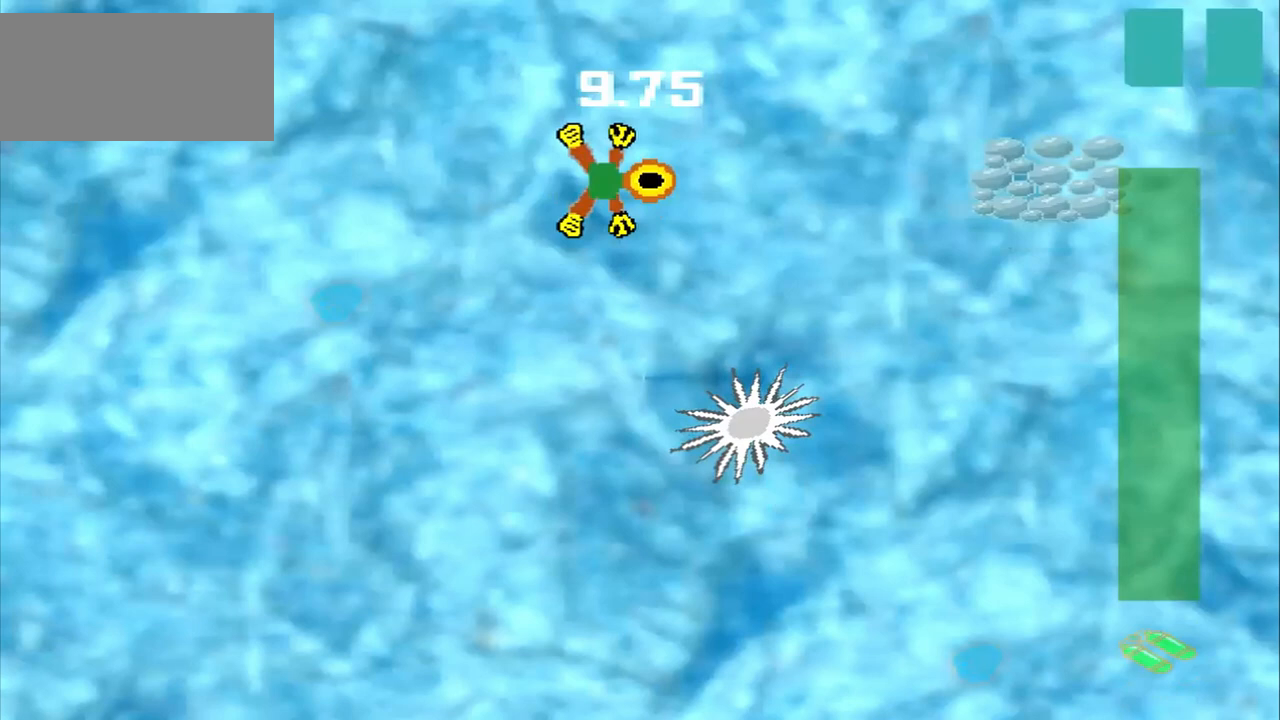
{"buttons": [], "left_stick": "right", "events": []}
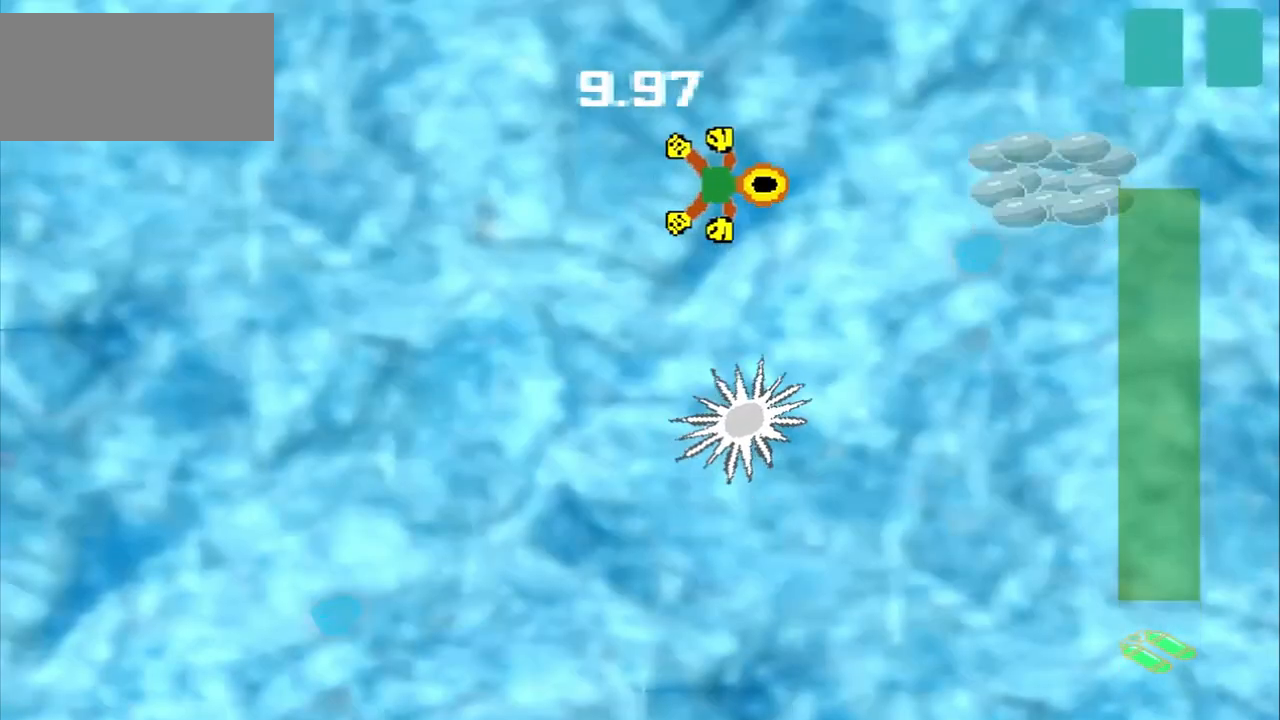
{"buttons": [], "left_stick": "right", "events": []}
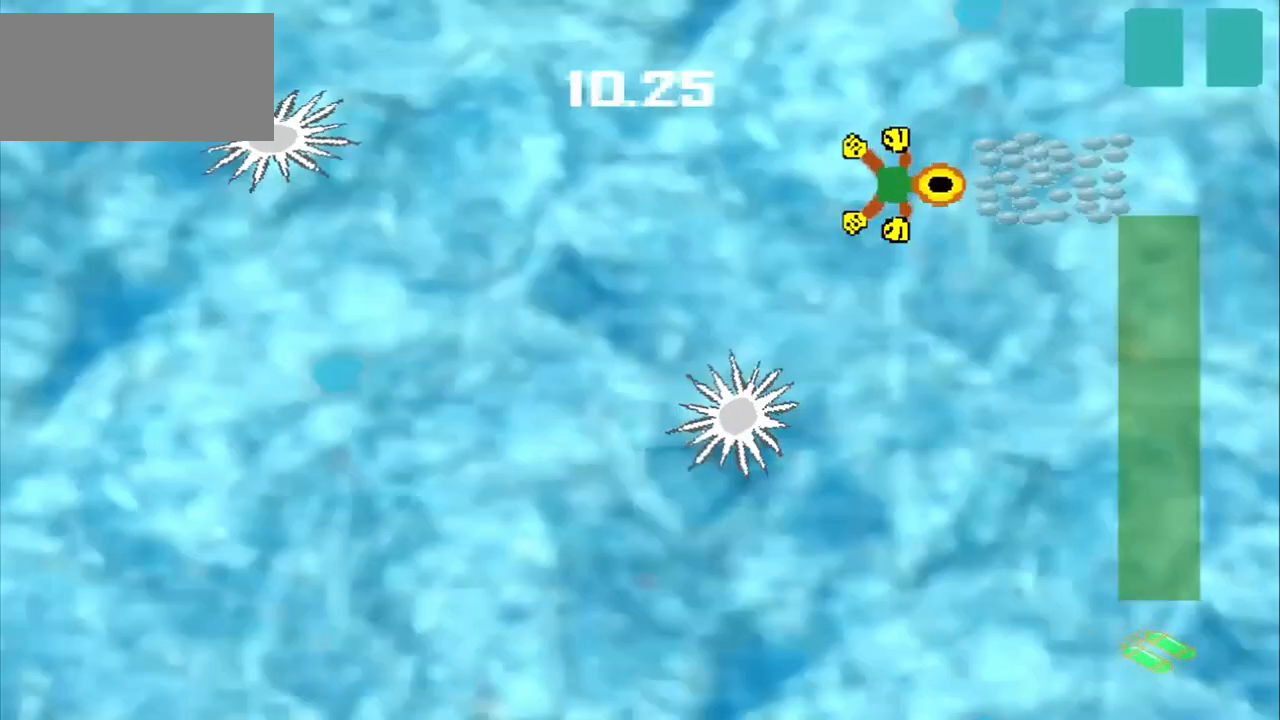
{"buttons": [], "left_stick": "right", "events": []}
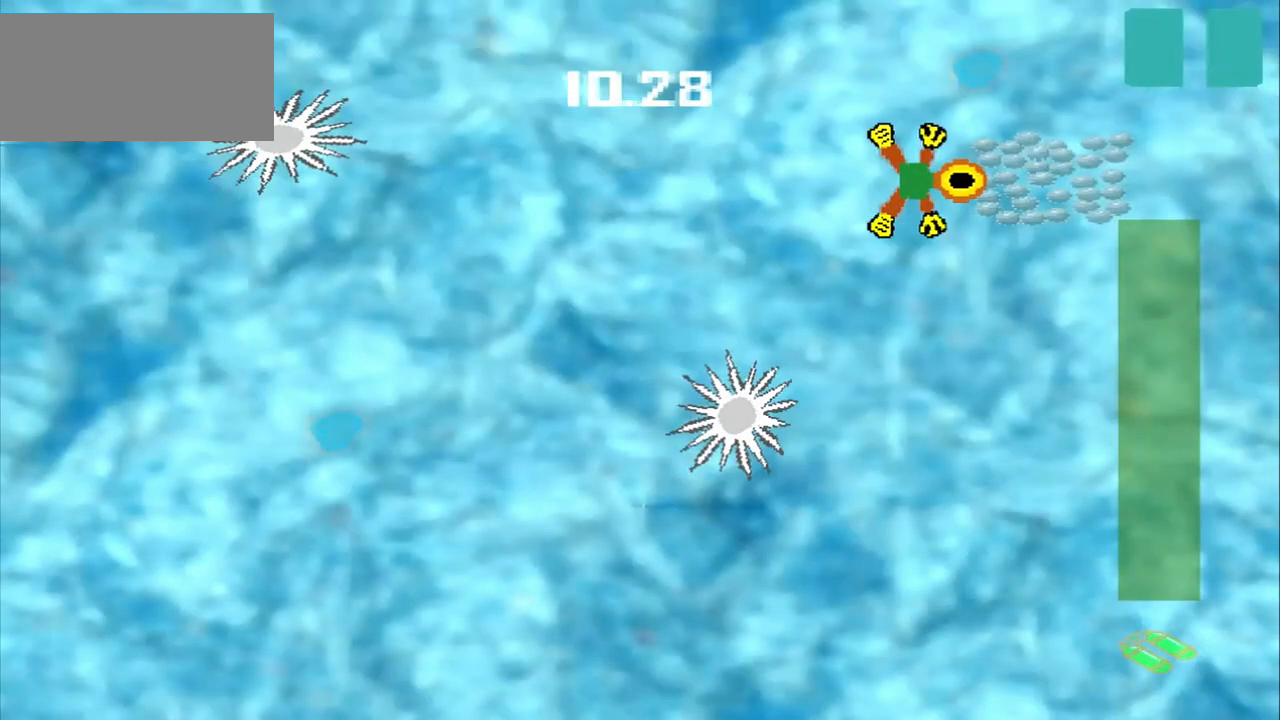
{"buttons": [], "left_stick": "down-left", "events": [[500, "left_stick", "down-left"]]}
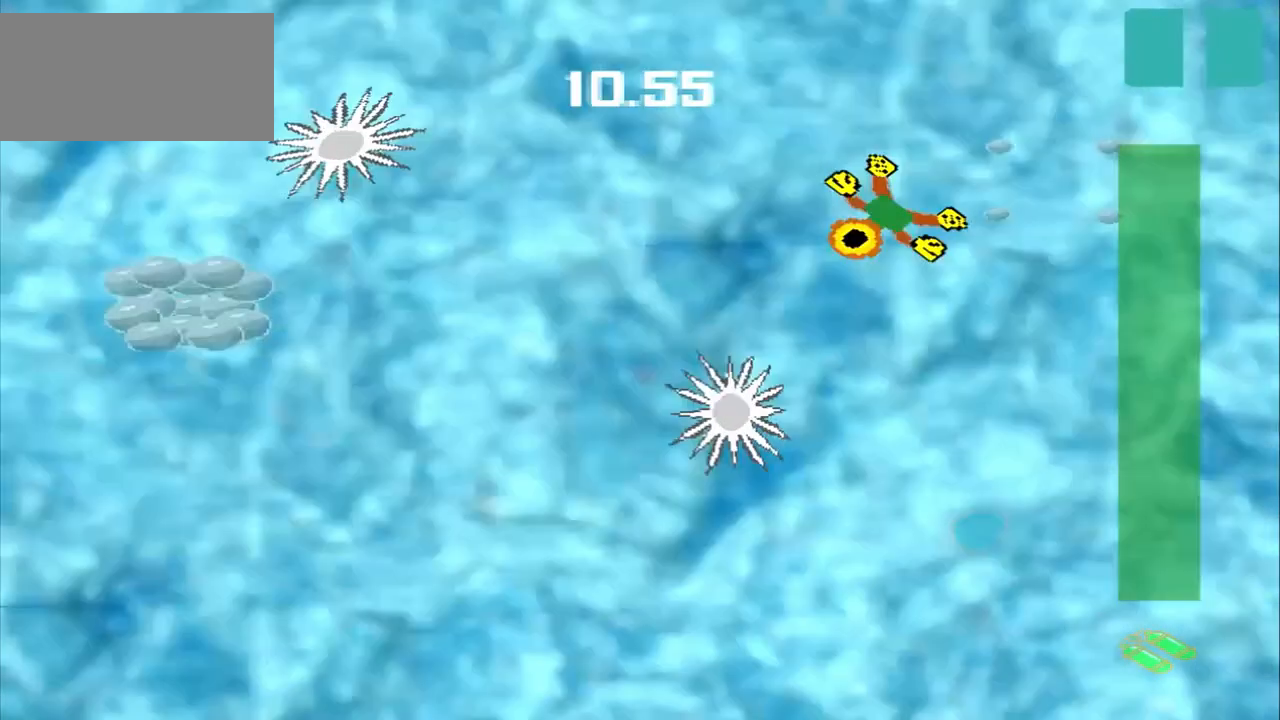
{"buttons": [], "left_stick": "left", "events": [[417, "left_stick", "up-left"], [500, "left_stick", "left"]]}
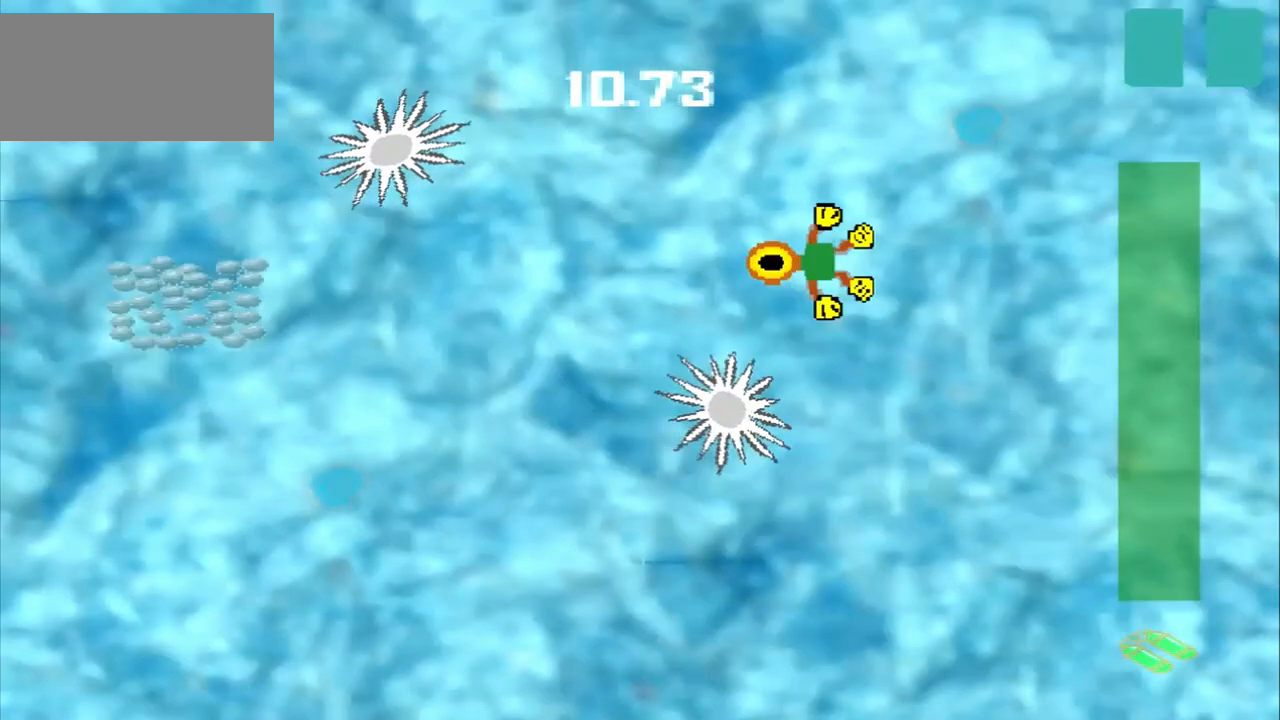
{"buttons": [], "left_stick": "left", "events": []}
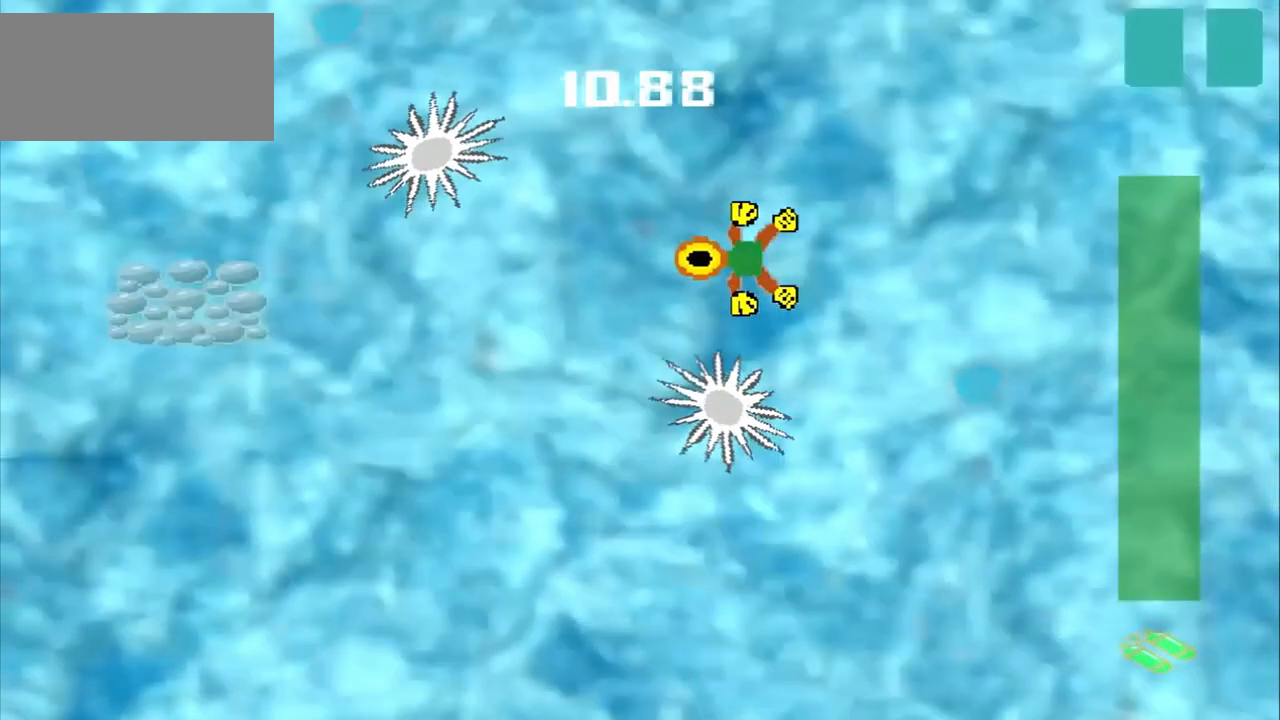
{"buttons": [], "left_stick": "left", "events": []}
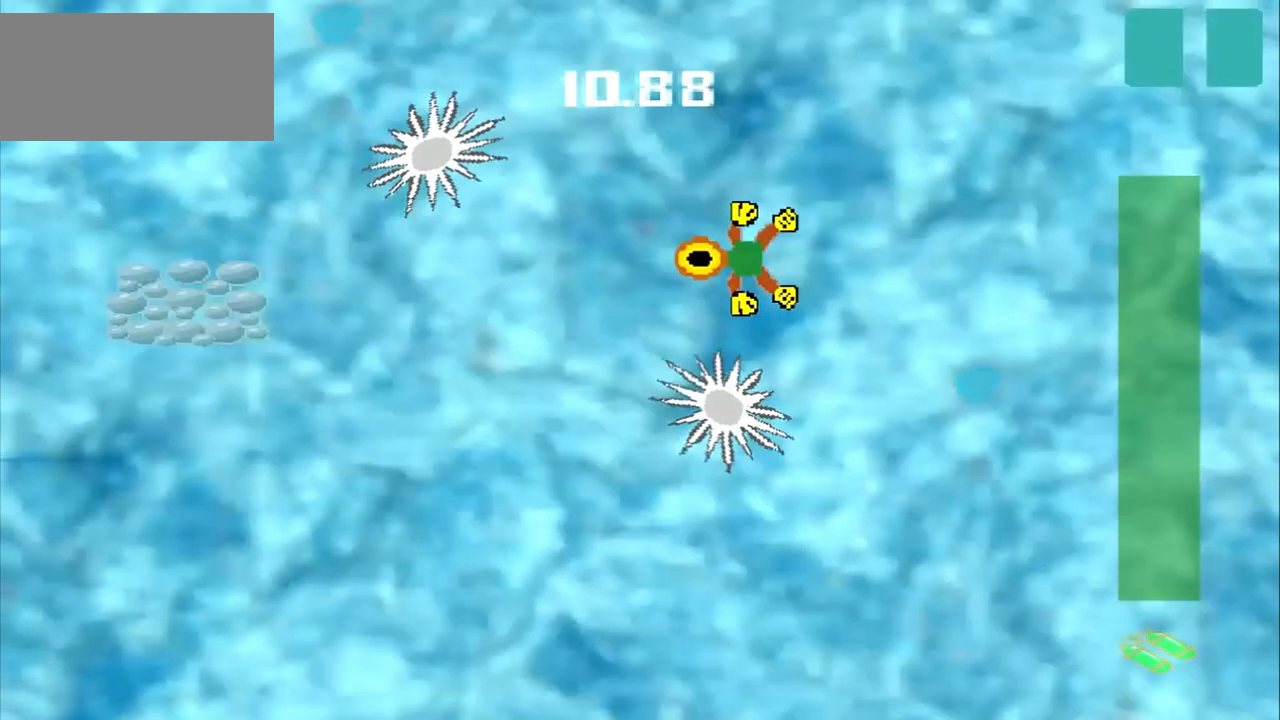
{"buttons": [], "left_stick": "left", "events": []}
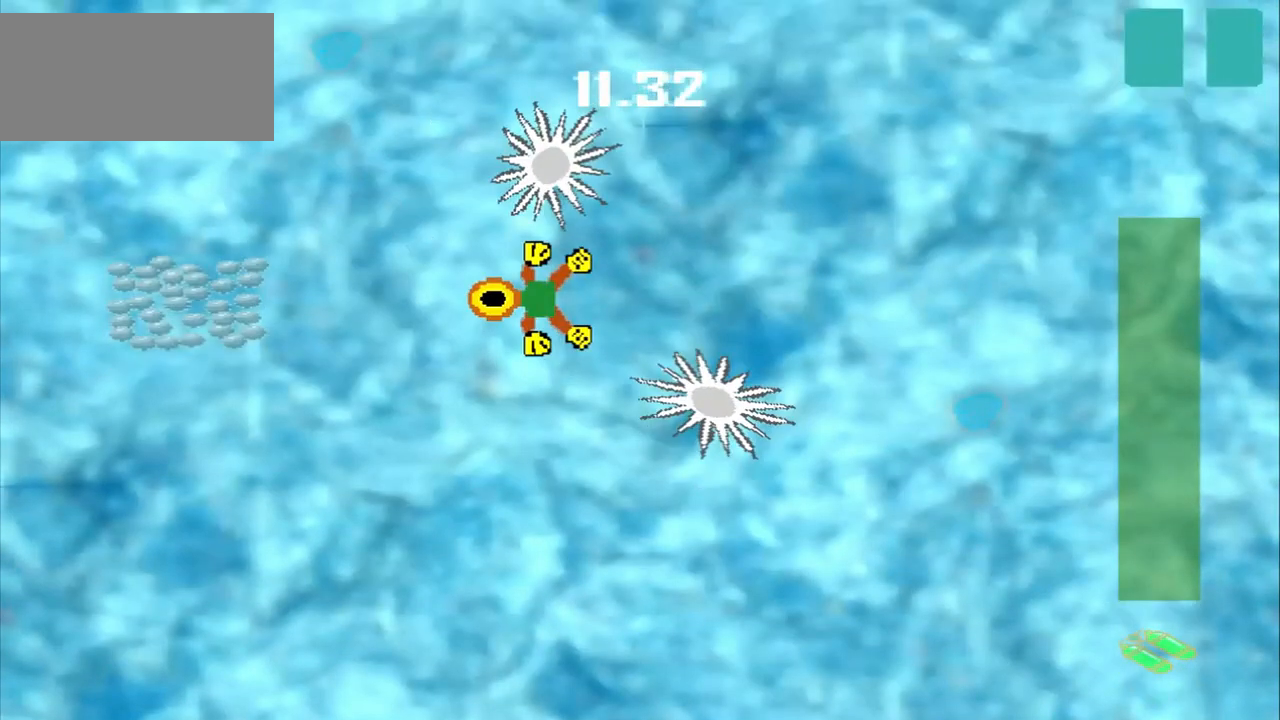
{"buttons": [], "left_stick": "left", "events": []}